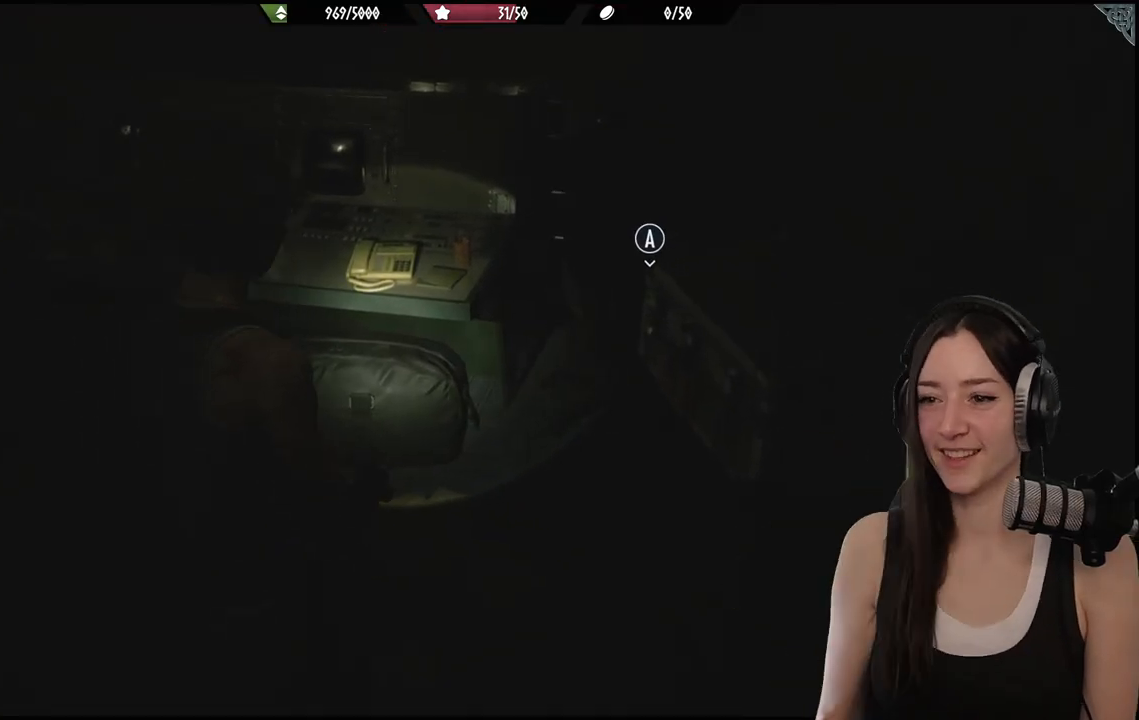
Gameplay with a controller (Xbox layout); each line is a JSON object with the inputs held at the frame after it. "events" lists button and stick changes between this image and that frame as [ms after this image, input, new state], when the widget could be followed in between.
{"buttons": [], "left_stick": "up", "right_stick": "right", "events": [[283, "right_stick", "right"], [433, "left_stick", "up"]]}
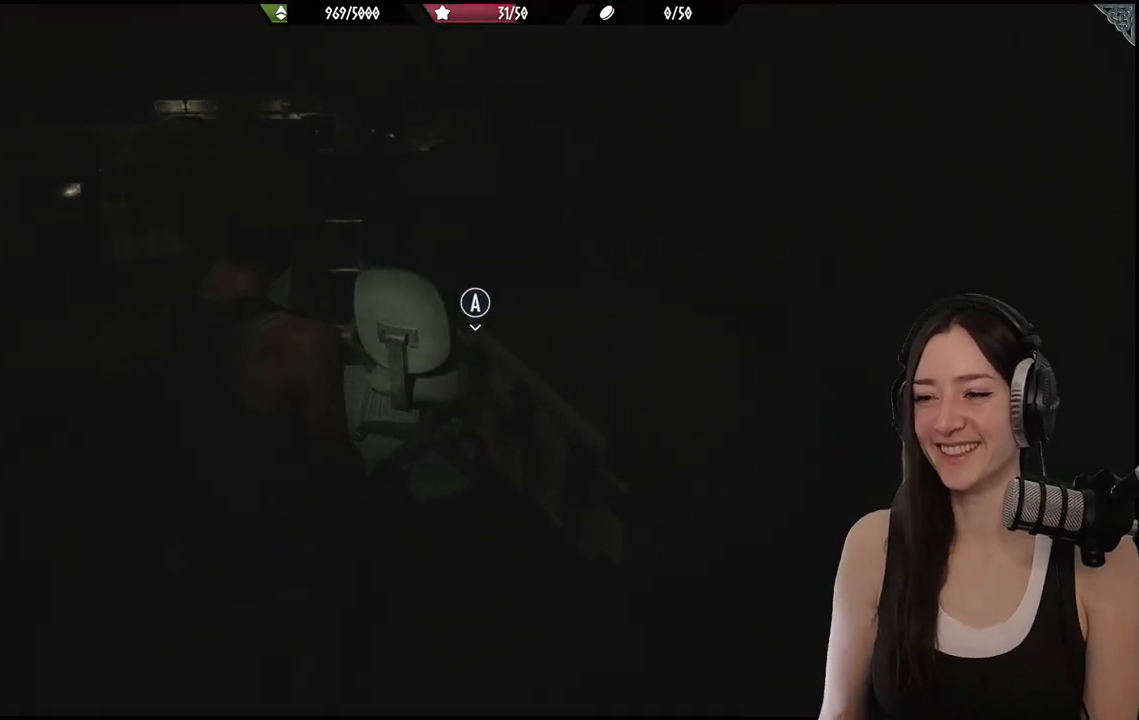
{"buttons": ["A"], "left_stick": "up-right", "right_stick": "center", "events": [[167, "left_stick", "center"], [400, "right_stick", "center"], [483, "A", "down"], [500, "left_stick", "up-right"]]}
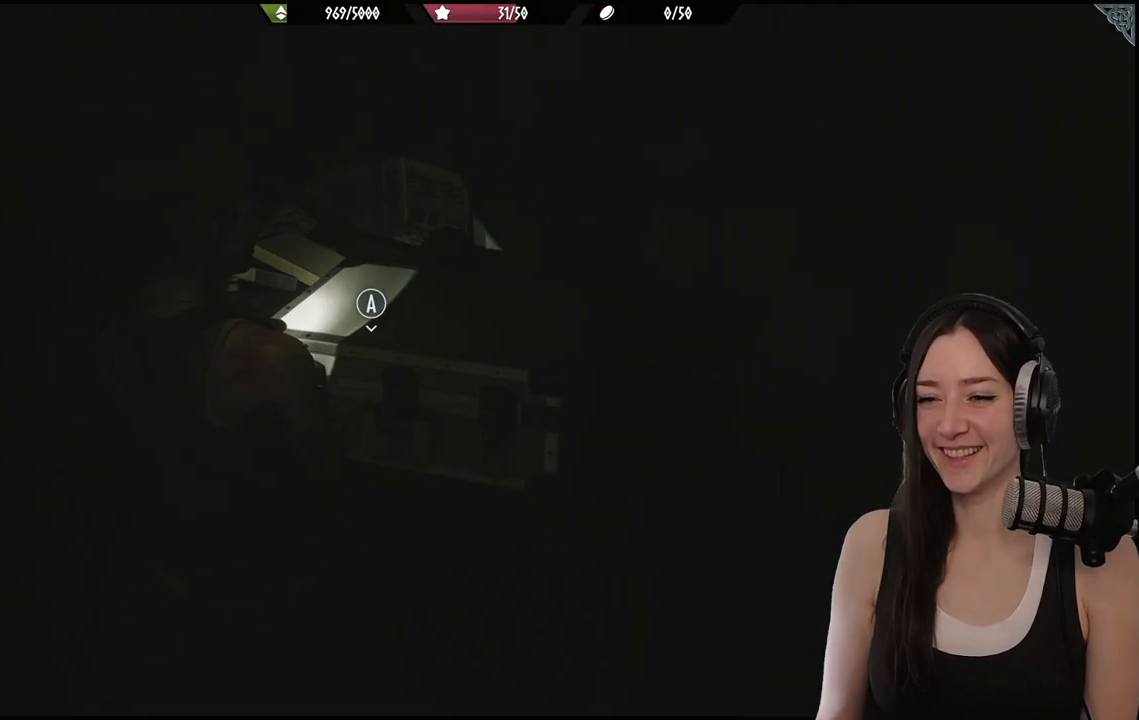
{"buttons": [], "left_stick": "center", "right_stick": "center", "events": [[117, "A", "up"], [267, "left_stick", "center"]]}
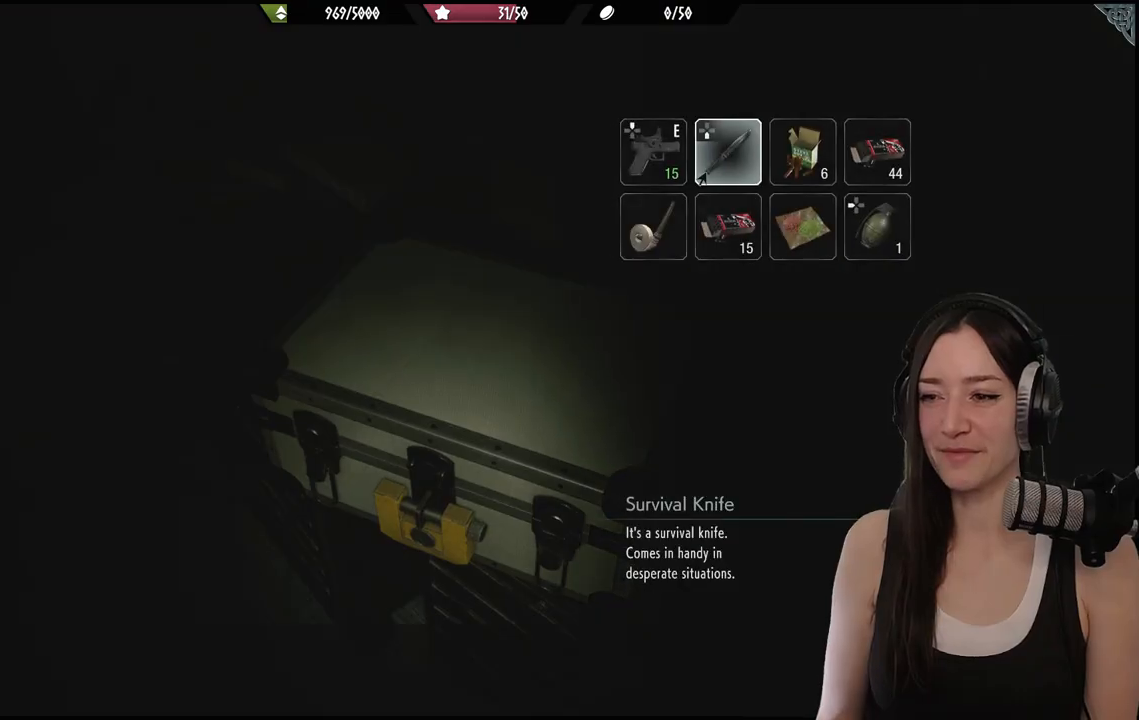
{"buttons": [], "left_stick": "center", "right_stick": "center", "events": []}
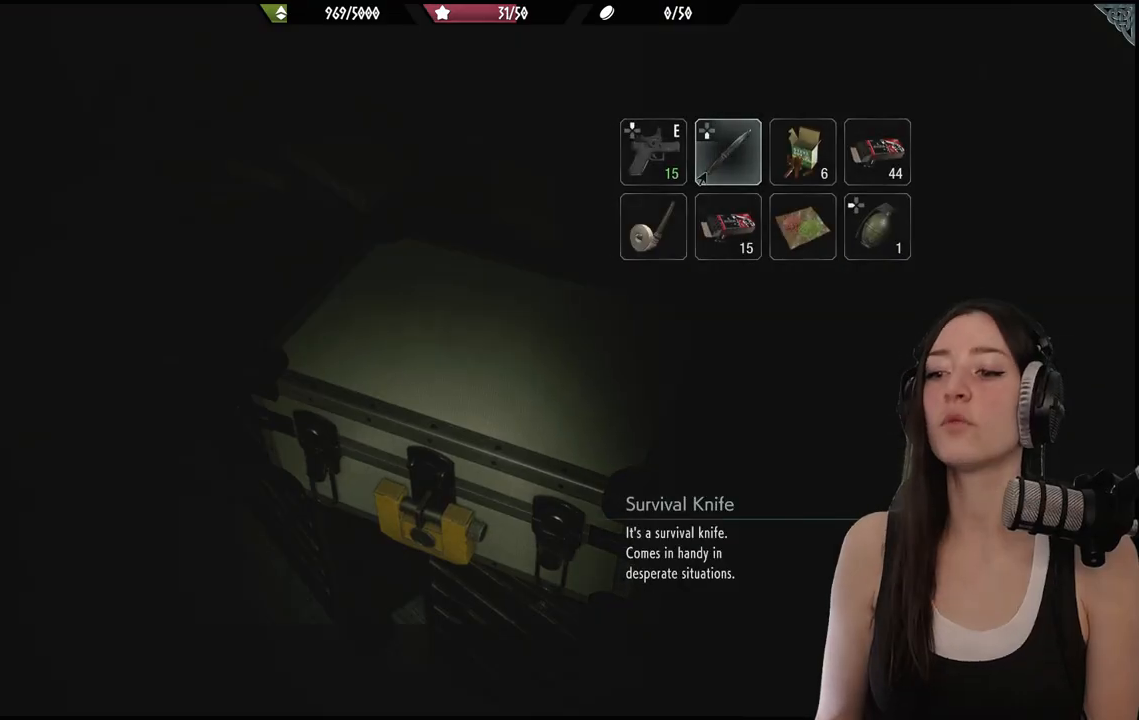
{"buttons": ["B"], "left_stick": "center", "right_stick": "center", "events": [[83, "DPAD_DOWN", "down"], [183, "DPAD_DOWN", "up"], [417, "B", "down"]]}
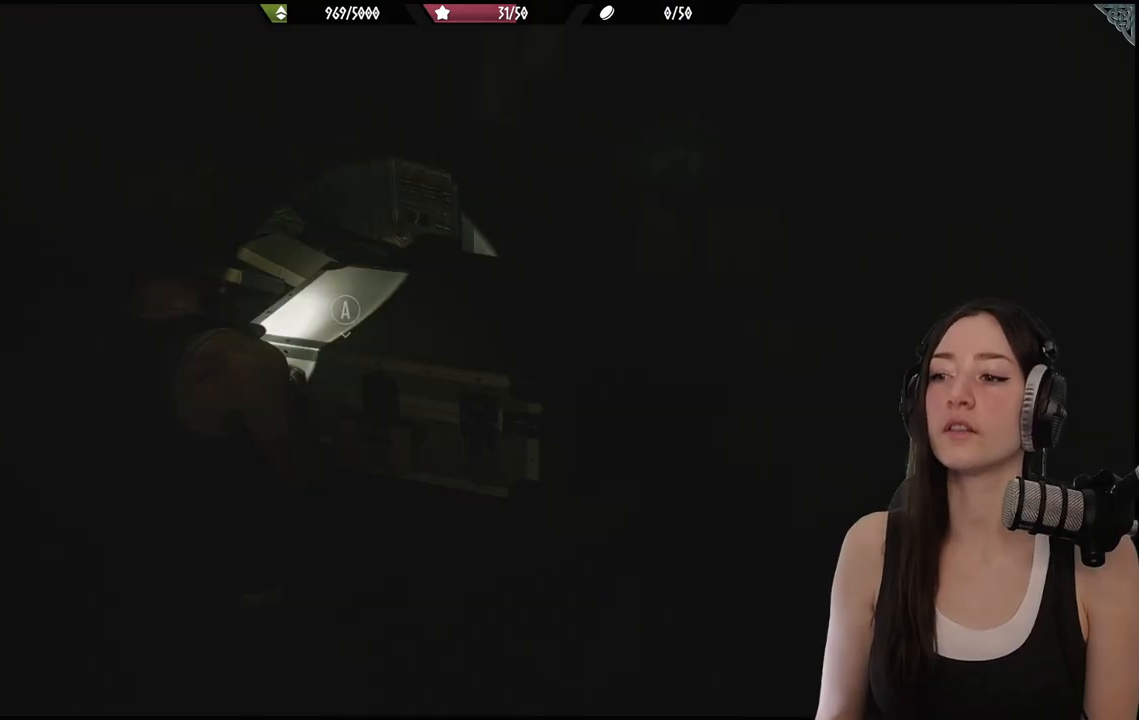
{"buttons": [], "left_stick": "down-right", "right_stick": "right", "events": [[33, "B", "up"], [67, "left_stick", "down"], [367, "right_stick", "right"], [500, "left_stick", "down-right"]]}
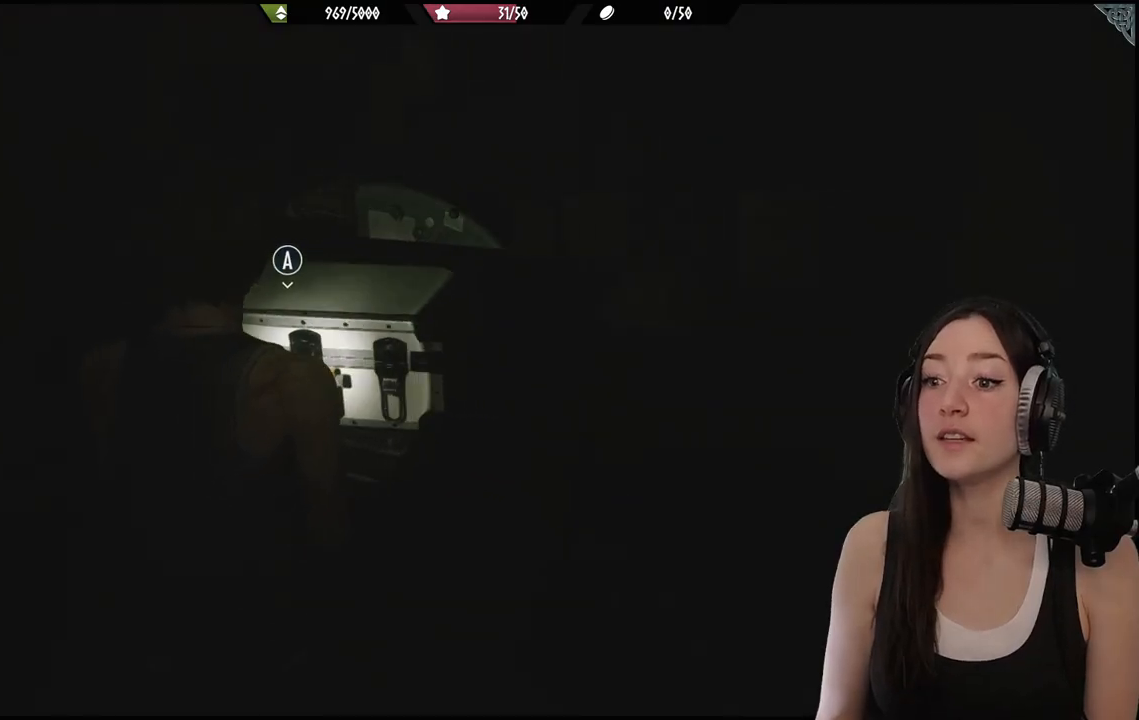
{"buttons": [], "left_stick": "up-right", "right_stick": "center", "events": [[133, "left_stick", "up-right"], [450, "right_stick", "center"]]}
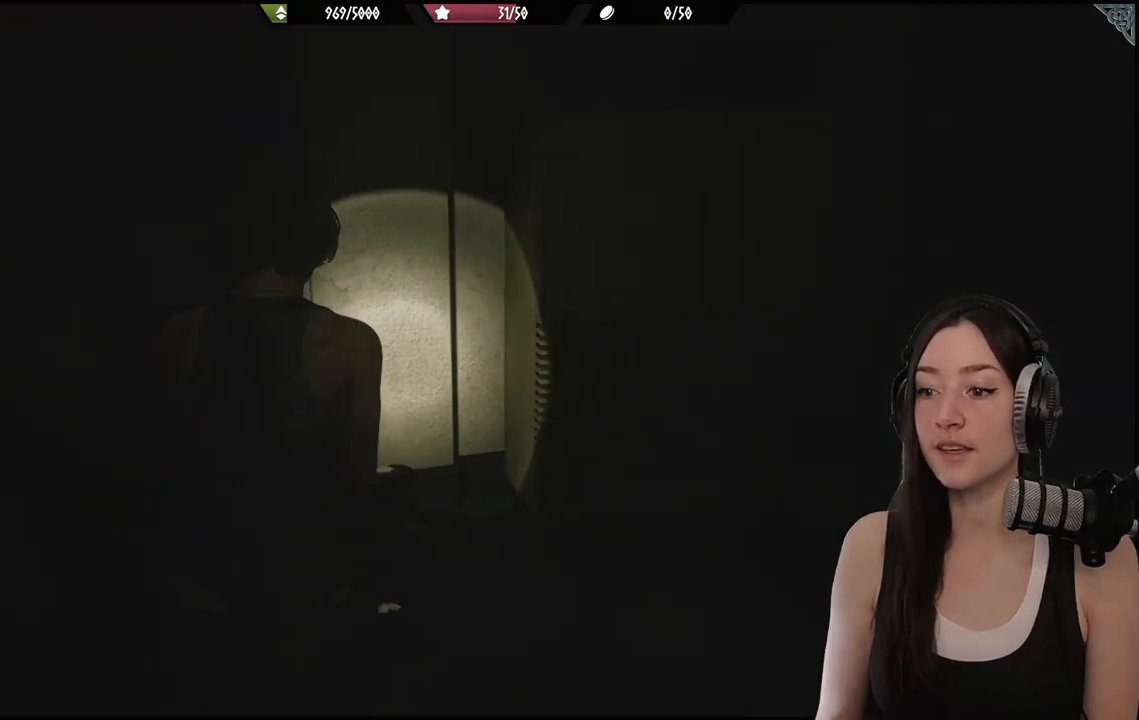
{"buttons": [], "left_stick": "down-right", "right_stick": "right", "events": [[183, "left_stick", "down-right"], [233, "right_stick", "right"]]}
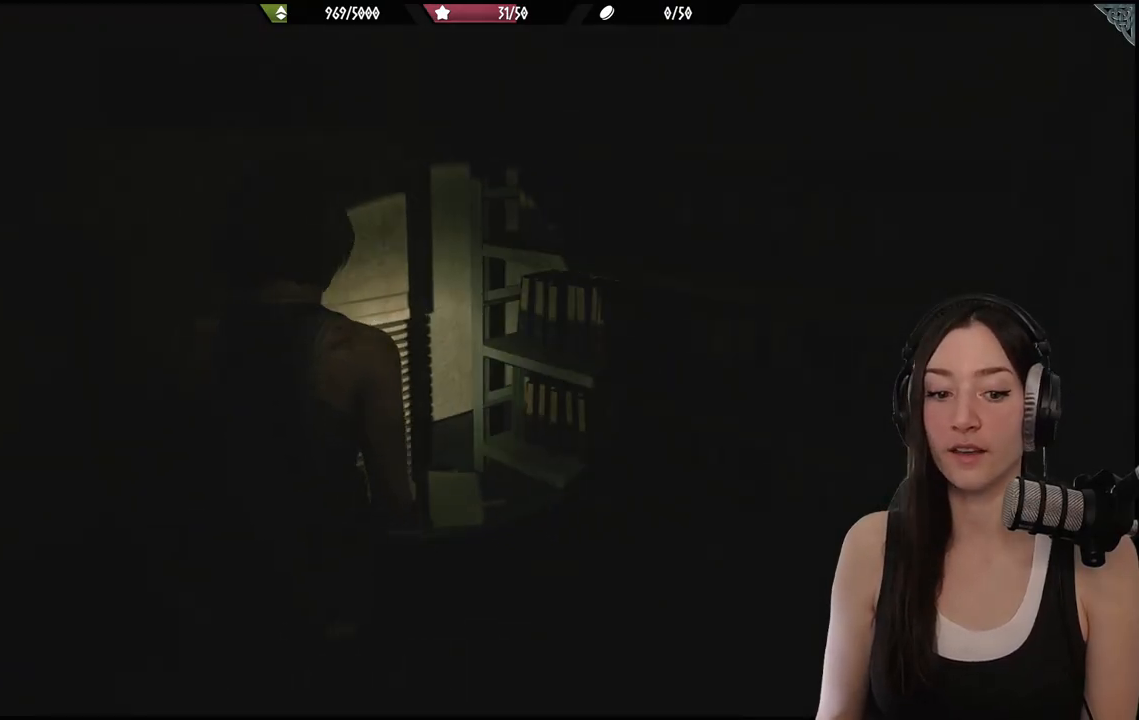
{"buttons": [], "left_stick": "center", "right_stick": "center", "events": [[17, "right_stick", "center"], [217, "left_stick", "right"], [383, "left_stick", "center"]]}
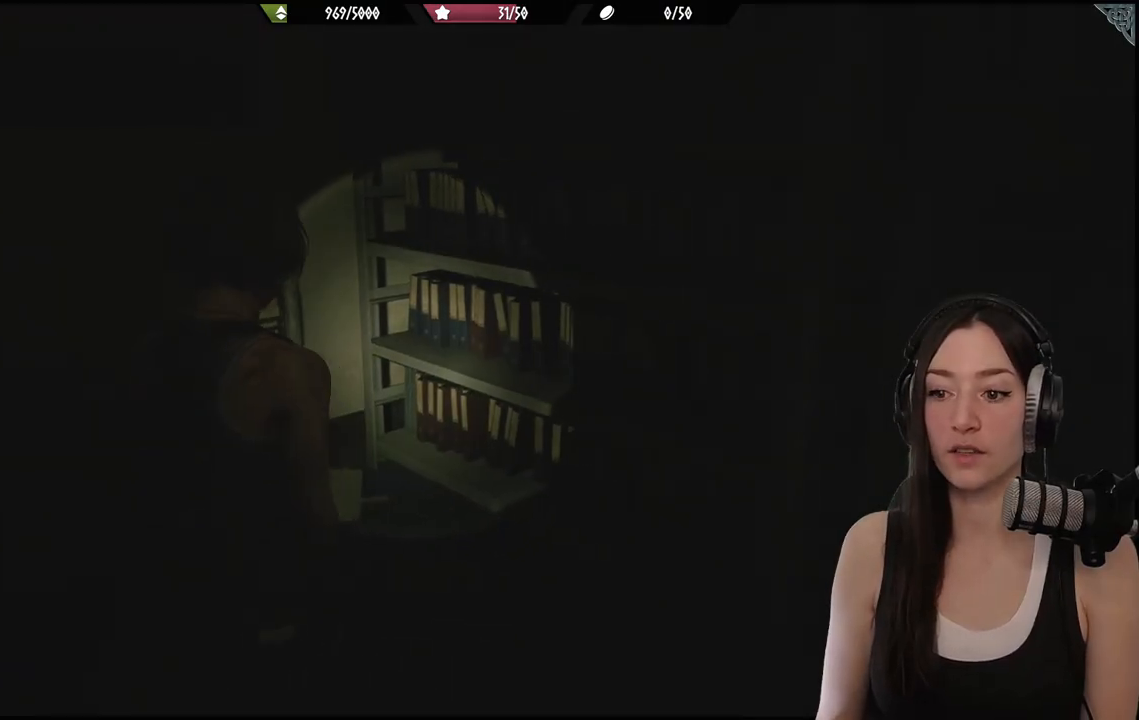
{"buttons": [], "left_stick": "up", "right_stick": "right", "events": [[83, "left_stick", "right"], [100, "right_stick", "right"], [333, "left_stick", "up-right"], [433, "left_stick", "up"]]}
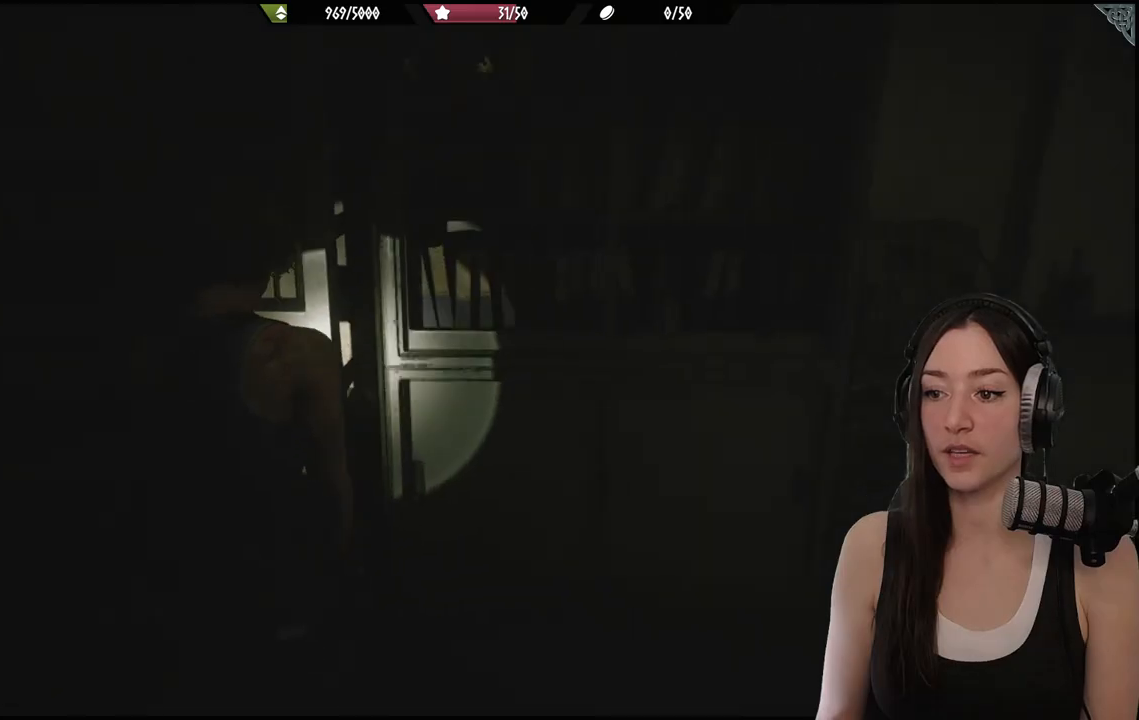
{"buttons": [], "left_stick": "right", "right_stick": "center", "events": [[133, "right_stick", "center"], [183, "left_stick", "up-right"], [433, "left_stick", "right"]]}
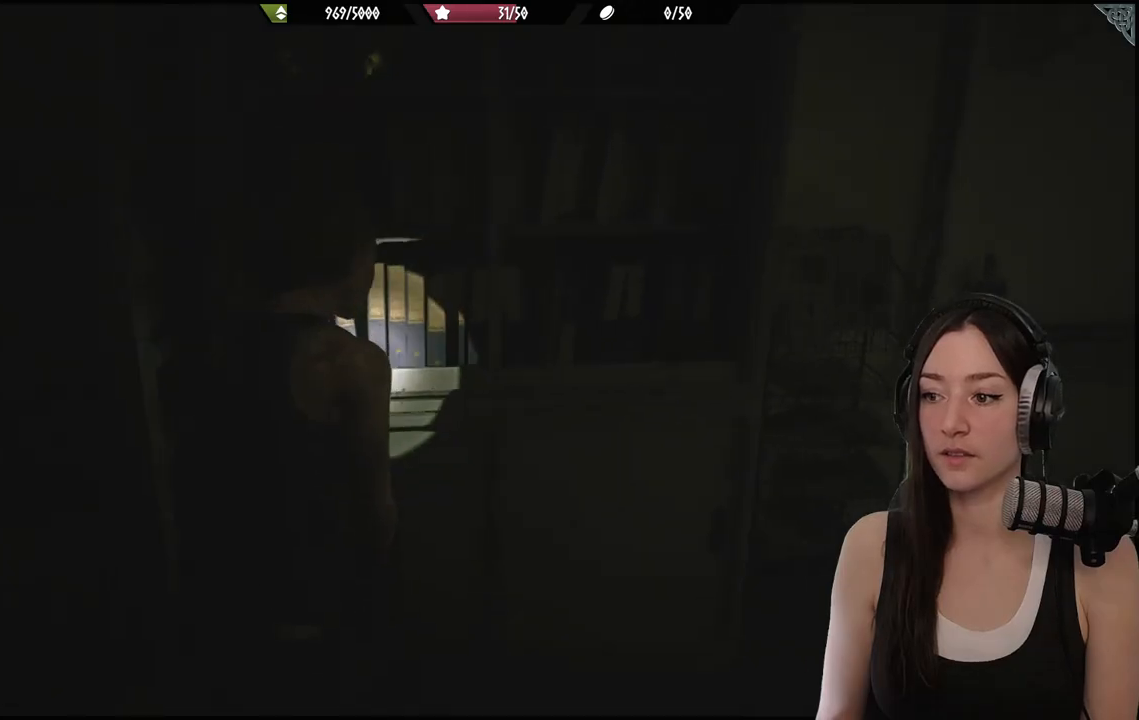
{"buttons": [], "left_stick": "up-right", "right_stick": "center", "events": [[67, "right_stick", "right"], [467, "left_stick", "up-right"], [483, "right_stick", "center"]]}
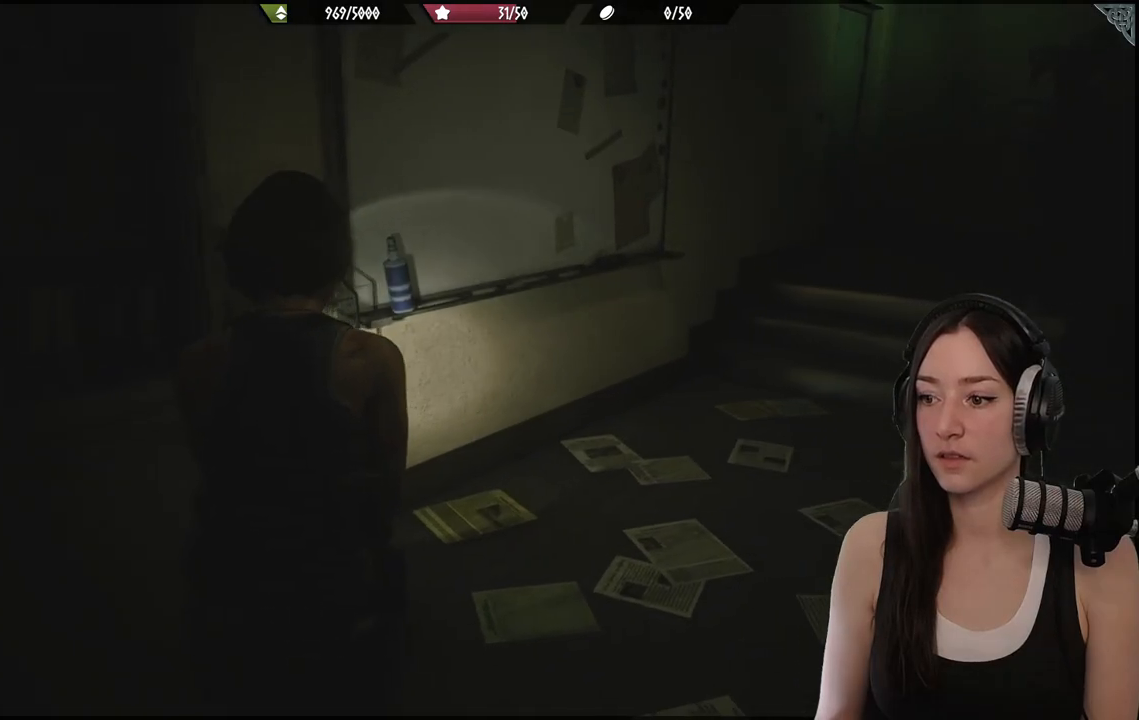
{"buttons": [], "left_stick": "up", "right_stick": "up-left", "events": [[150, "L3", "down"], [317, "L3", "up"], [417, "left_stick", "up"], [417, "right_stick", "left"], [500, "right_stick", "up-left"]]}
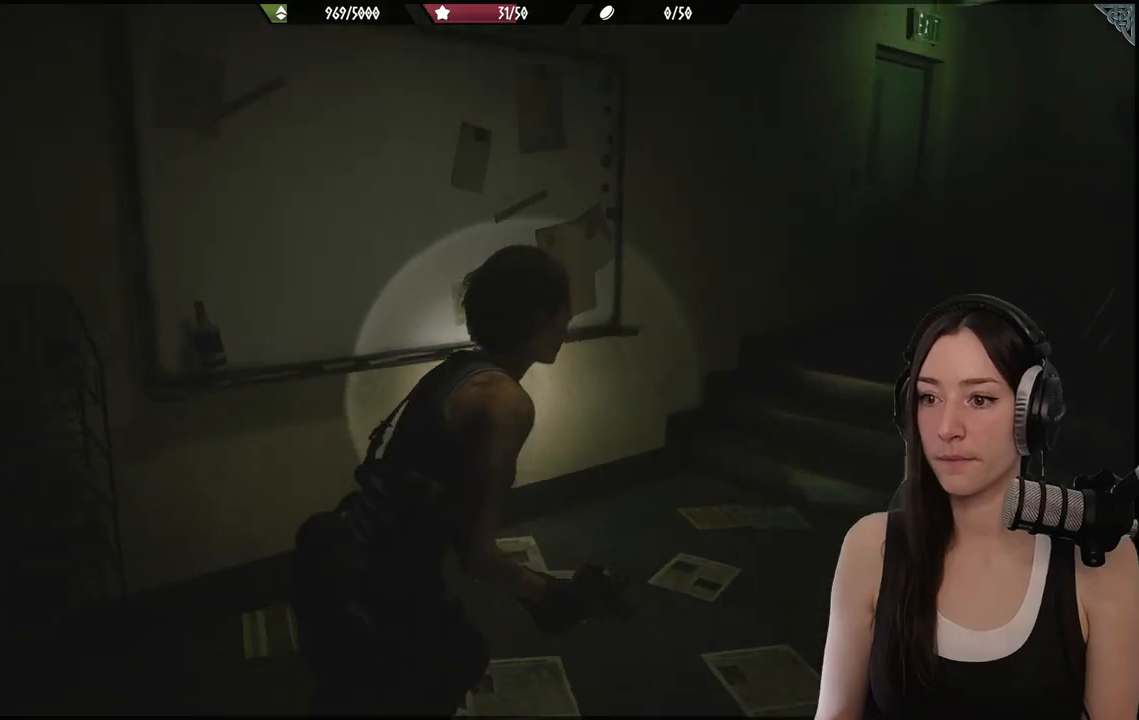
{"buttons": [], "left_stick": "up", "right_stick": "center", "events": [[200, "right_stick", "left"], [450, "right_stick", "center"]]}
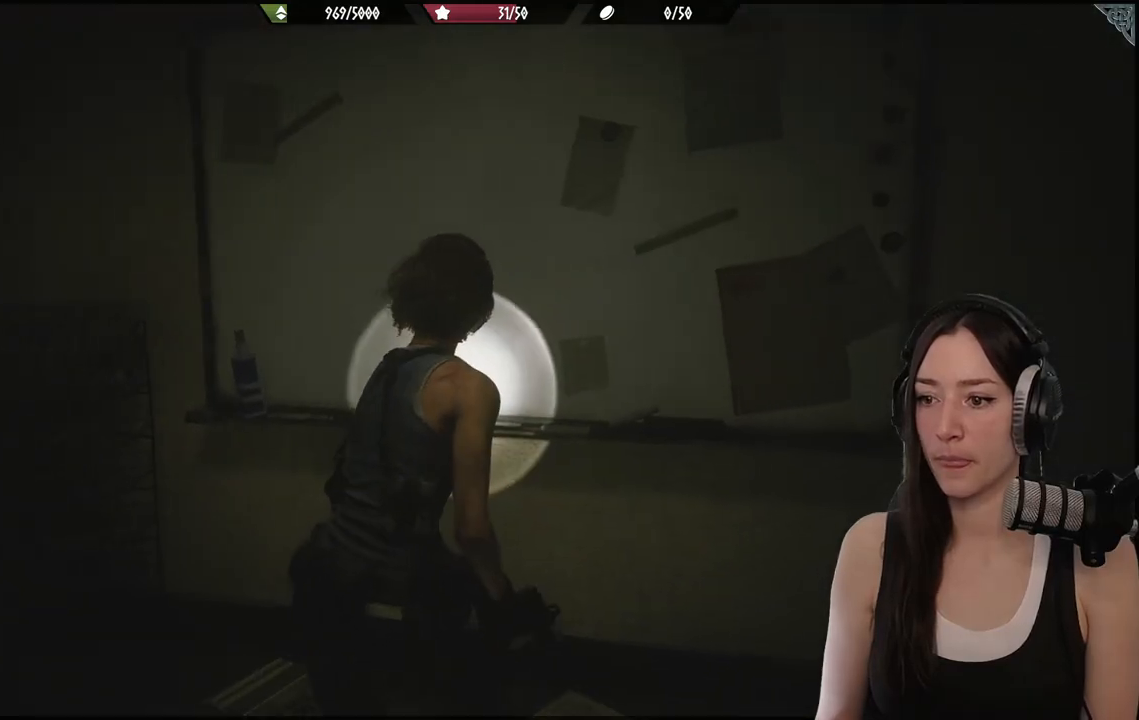
{"buttons": [], "left_stick": "center", "right_stick": "center", "events": [[50, "left_stick", "center"]]}
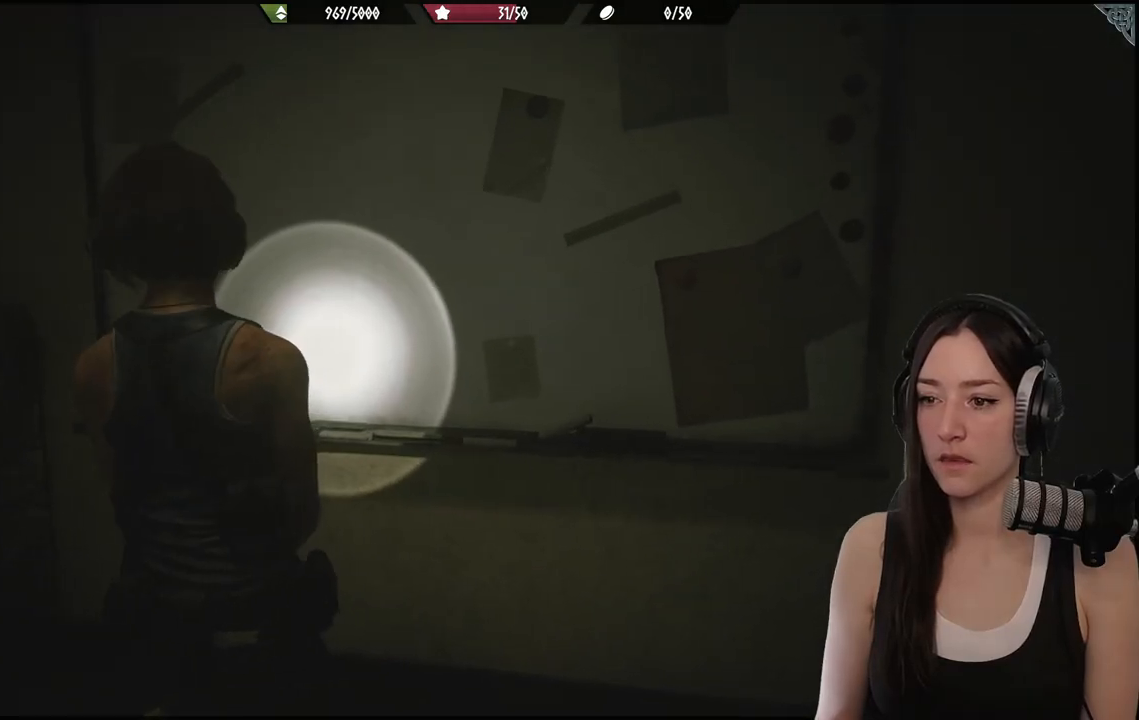
{"buttons": [], "left_stick": "up-right", "right_stick": "right", "events": [[83, "left_stick", "right"], [83, "right_stick", "right"], [367, "left_stick", "up-right"]]}
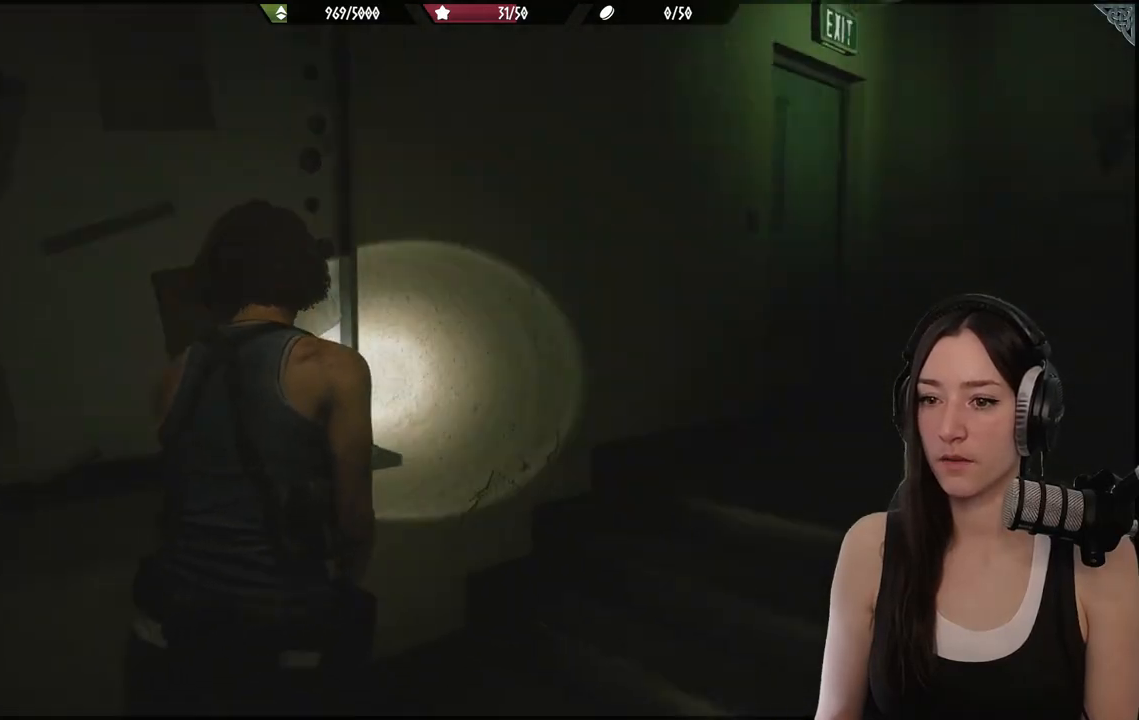
{"buttons": [], "left_stick": "up", "right_stick": "center", "events": [[33, "L3", "down"], [33, "left_stick", "up"], [150, "L3", "up"], [317, "right_stick", "center"]]}
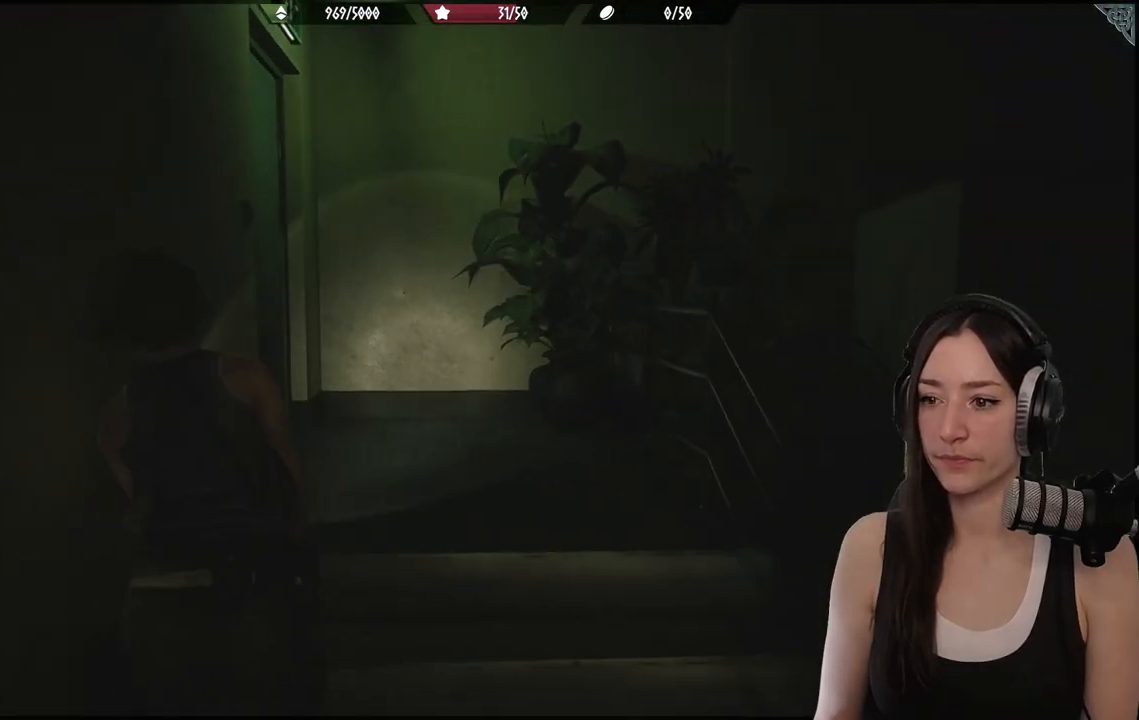
{"buttons": [], "left_stick": "up", "right_stick": "center", "events": [[133, "right_stick", "left"], [433, "right_stick", "center"]]}
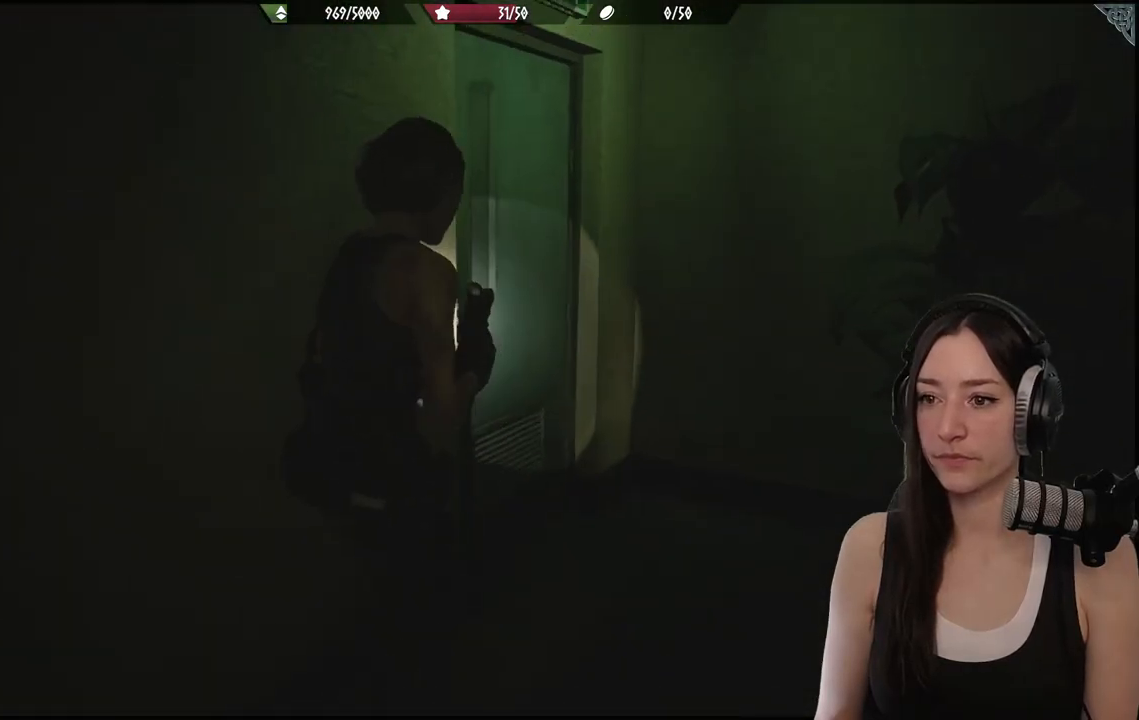
{"buttons": [], "left_stick": "up", "right_stick": "left", "events": [[117, "right_stick", "left"]]}
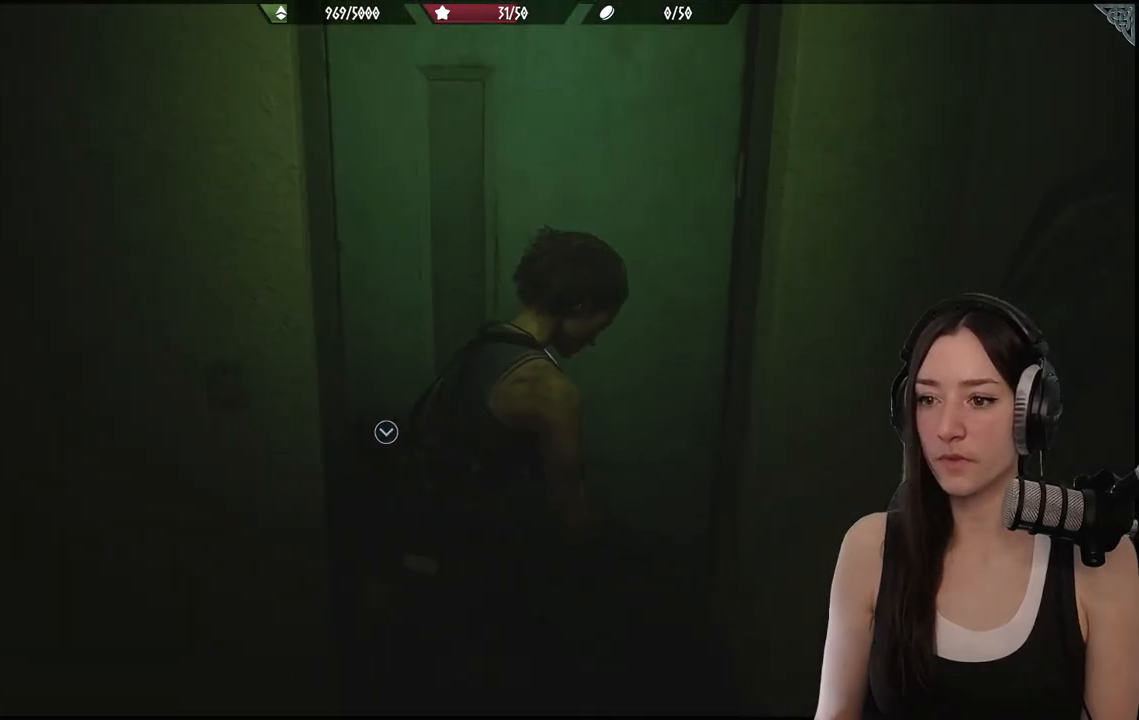
{"buttons": [], "left_stick": "up-left", "right_stick": "center", "events": [[33, "left_stick", "up-left"], [33, "right_stick", "center"], [133, "A", "down"], [267, "A", "up"]]}
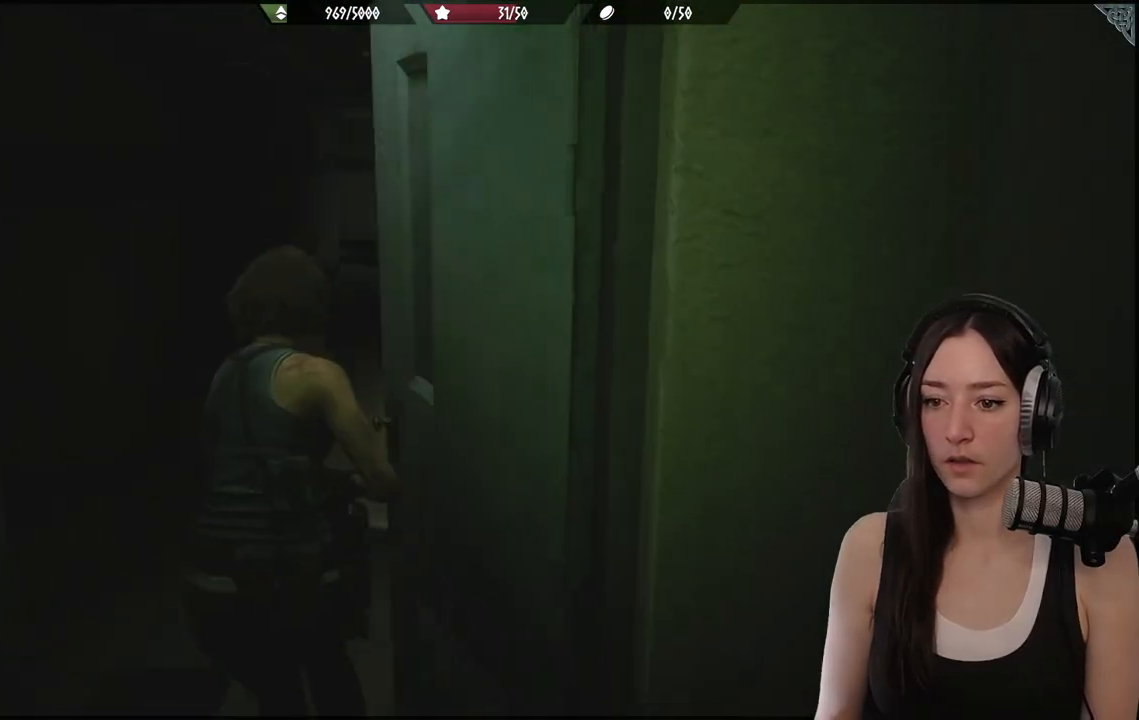
{"buttons": [], "left_stick": "center", "right_stick": "center", "events": [[17, "left_stick", "center"], [117, "right_stick", "left"], [333, "right_stick", "center"]]}
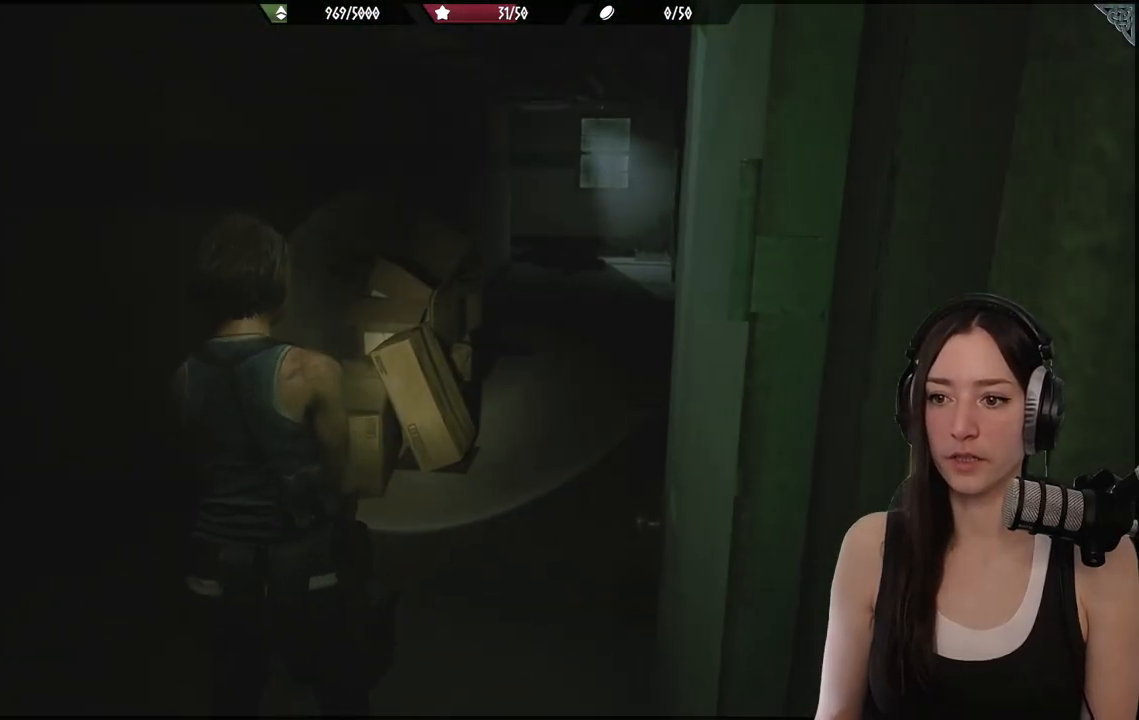
{"buttons": [], "left_stick": "center", "right_stick": "center", "events": []}
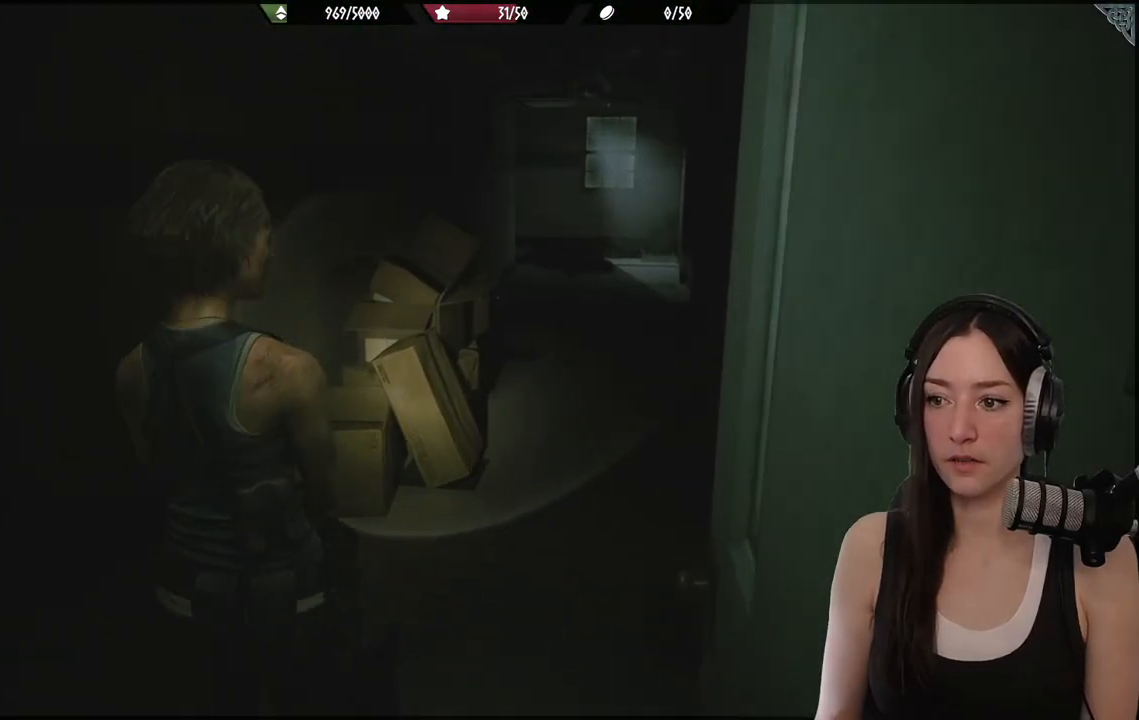
{"buttons": [], "left_stick": "center", "right_stick": "left", "events": [[167, "right_stick", "left"]]}
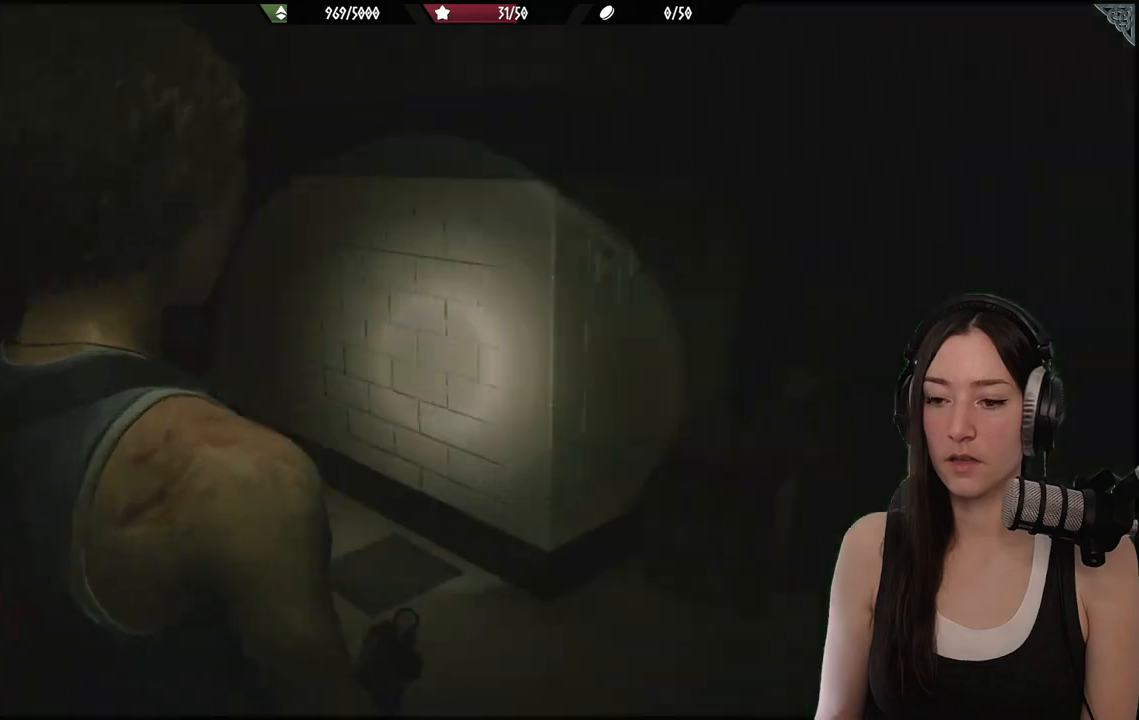
{"buttons": [], "left_stick": "up-right", "right_stick": "center", "events": [[217, "right_stick", "center"], [283, "left_stick", "up-right"]]}
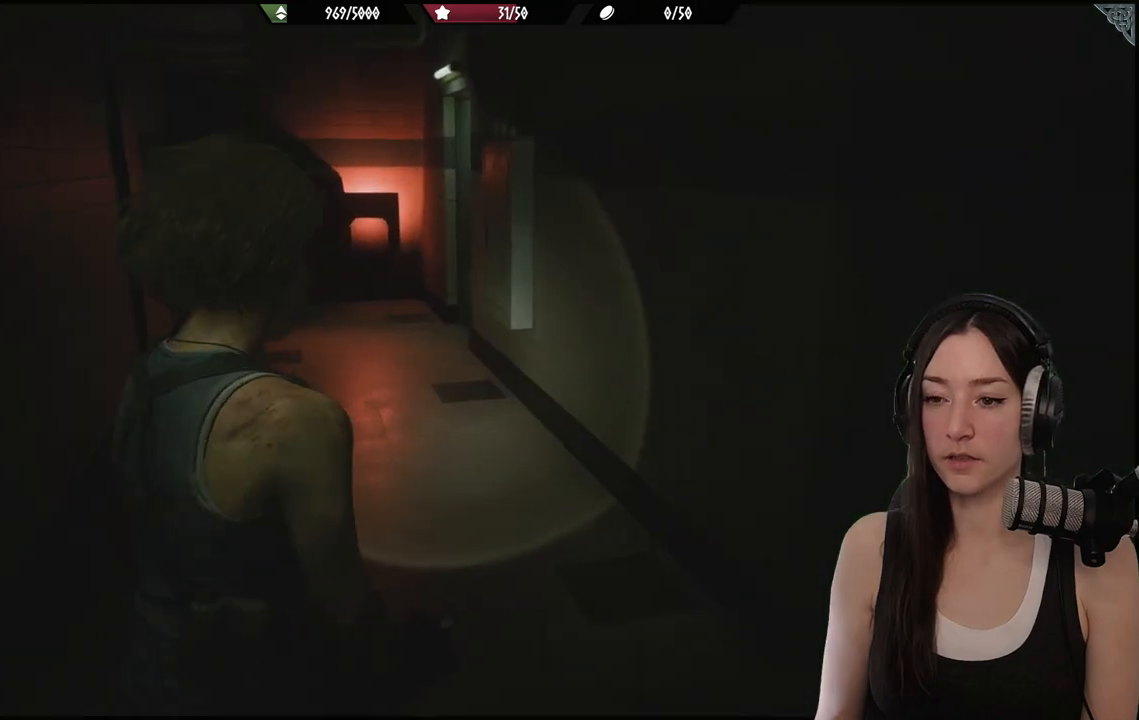
{"buttons": [], "left_stick": "center", "right_stick": "right", "events": [[233, "left_stick", "right"], [300, "right_stick", "right"], [350, "left_stick", "center"]]}
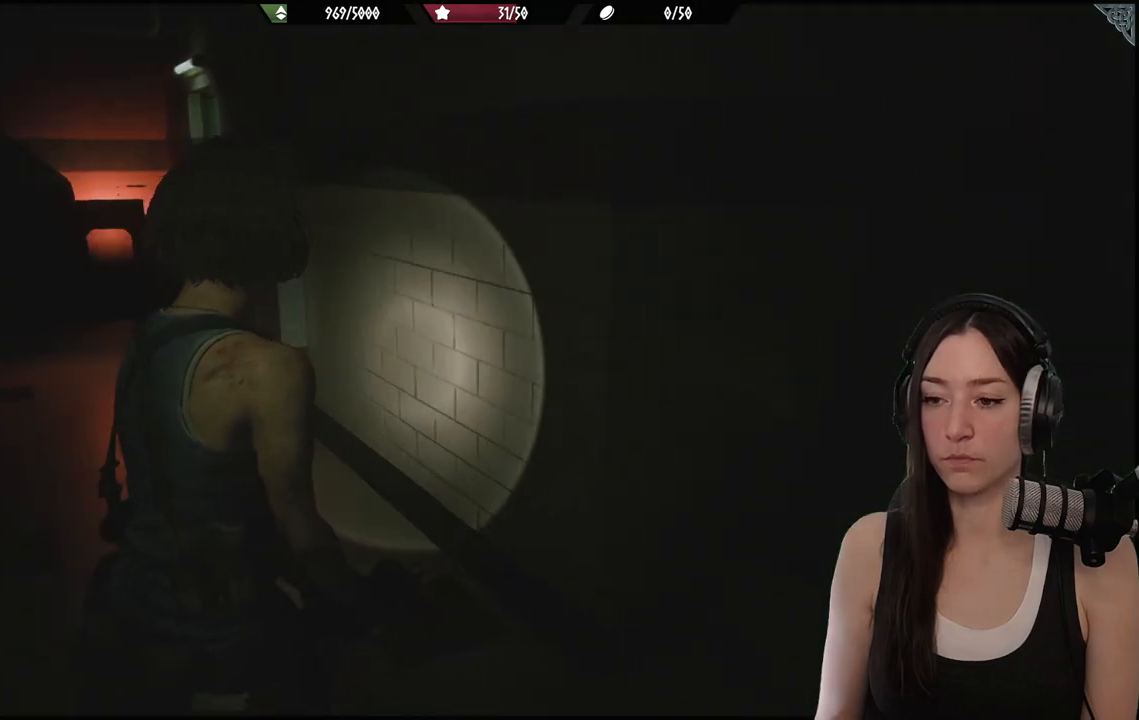
{"buttons": [], "left_stick": "center", "right_stick": "right", "events": []}
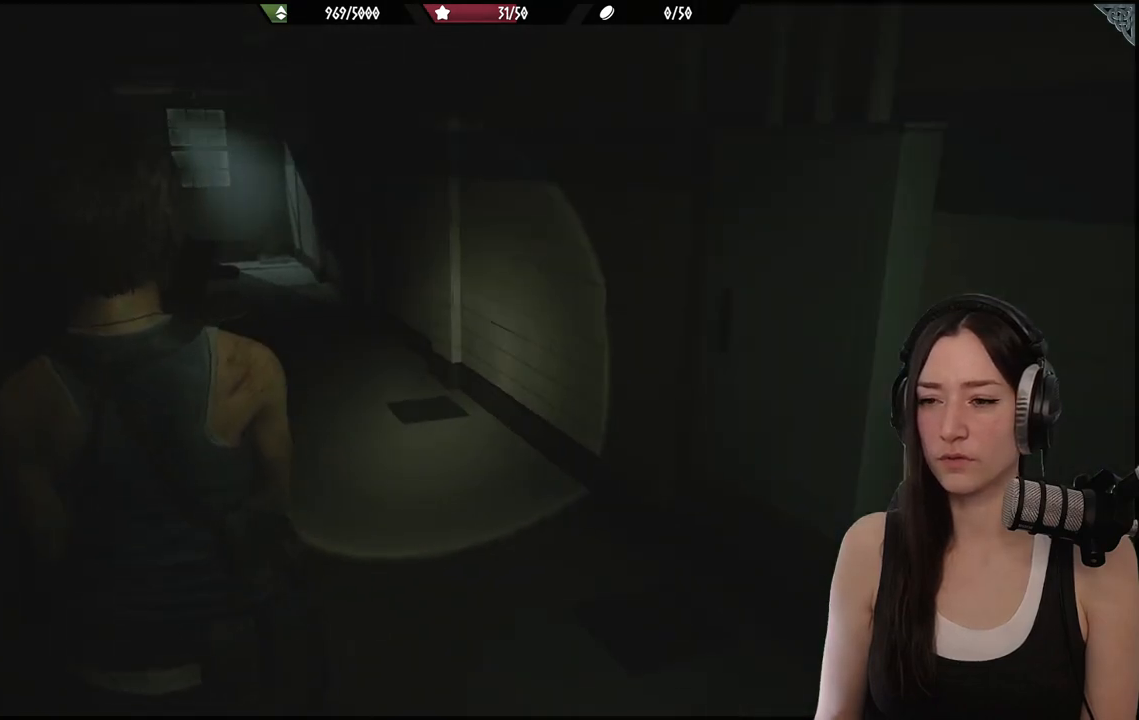
{"buttons": [], "left_stick": "right", "right_stick": "center", "events": [[17, "right_stick", "center"], [167, "left_stick", "up"], [500, "left_stick", "right"]]}
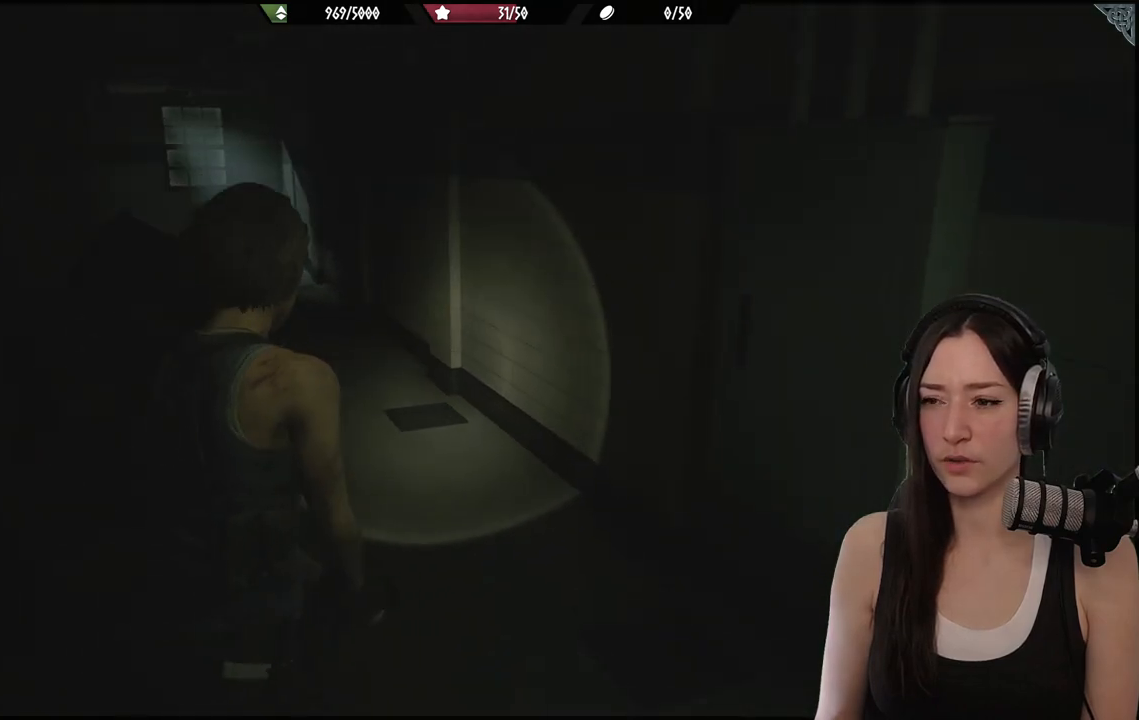
{"buttons": [], "left_stick": "center", "right_stick": "center", "events": [[50, "right_stick", "left"], [167, "left_stick", "down-right"], [317, "left_stick", "center"], [350, "right_stick", "center"]]}
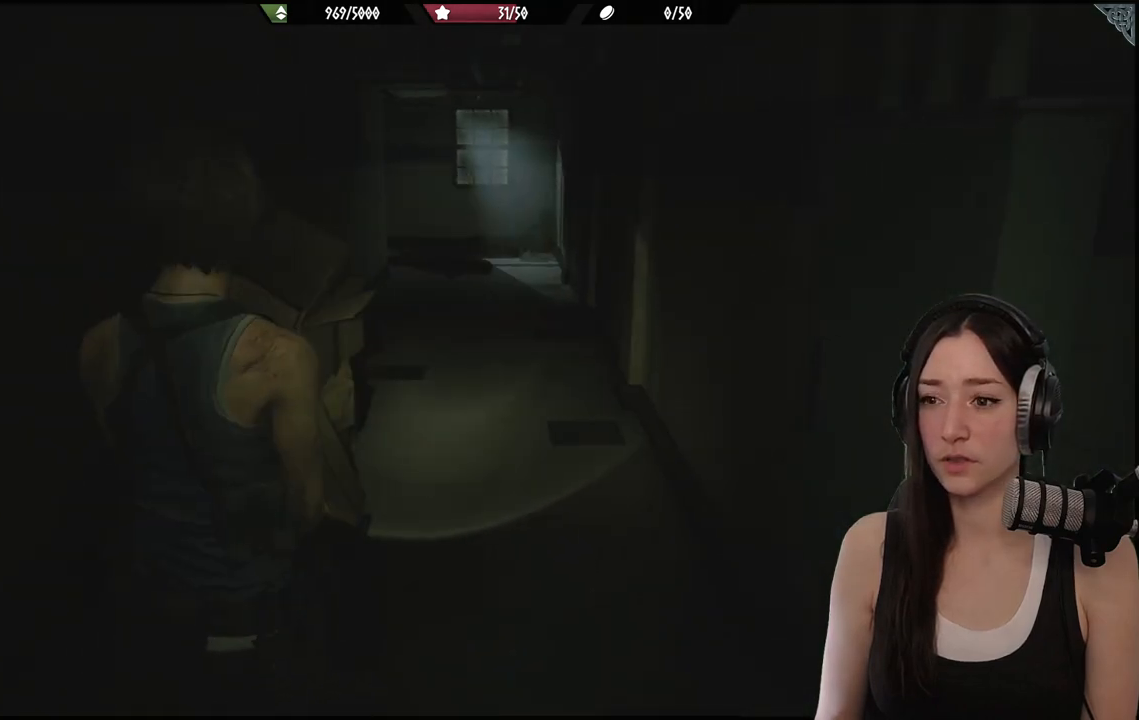
{"buttons": [], "left_stick": "center", "right_stick": "center", "events": []}
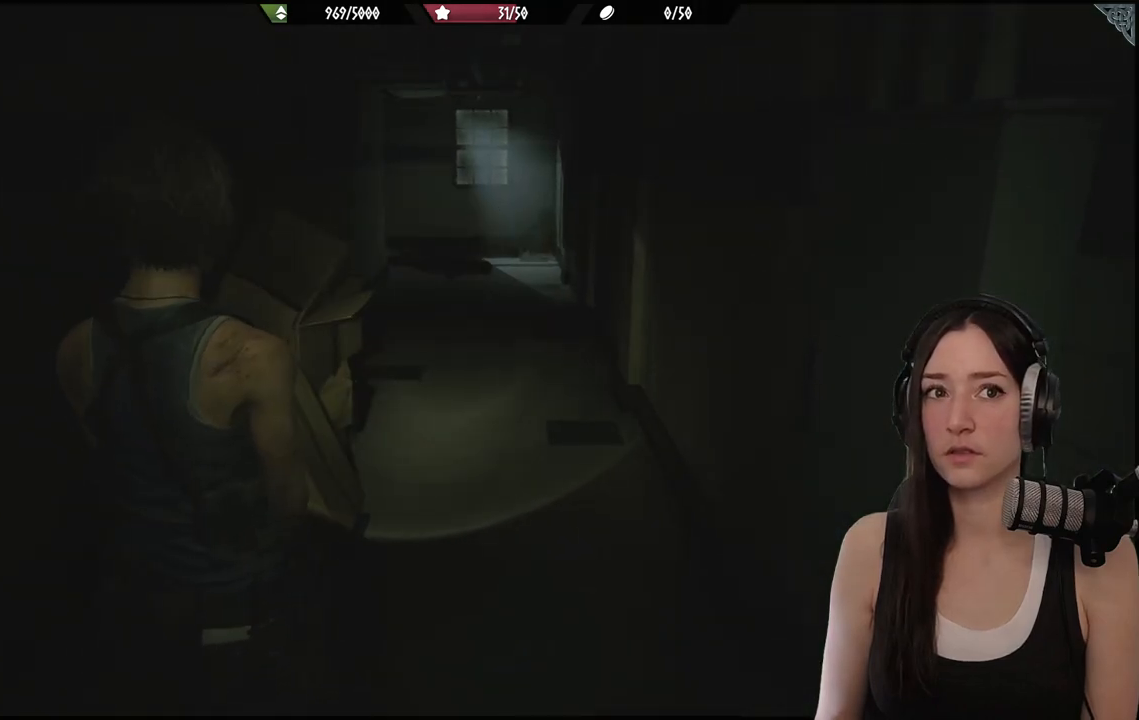
{"buttons": [], "left_stick": "center", "right_stick": "center", "events": []}